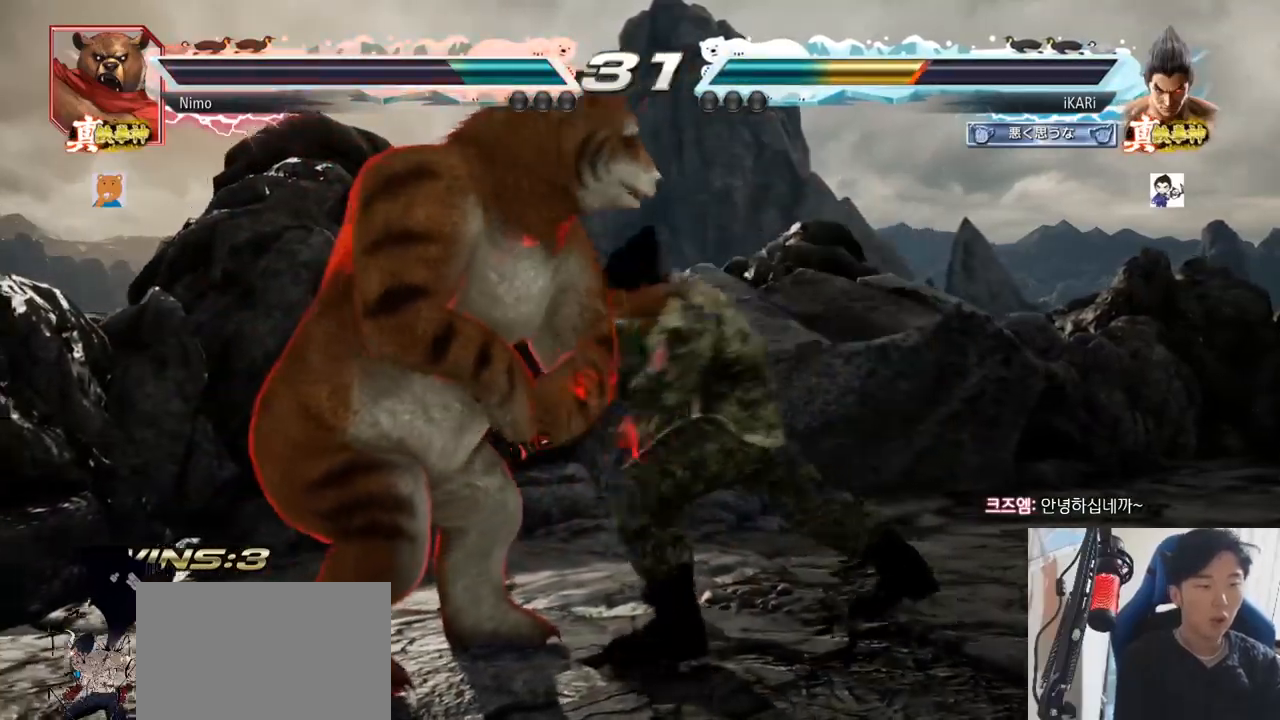
Gameplay with a controller (arcade stick); each line is a JSON object with the inputs held at the frame after it. "events" lists button and stick changes between this image and that frame as [ms after this image, input, new state], when the widget could be followed in between. Not read: L3 R3.
{"buttons": [], "left_stick": "center"}
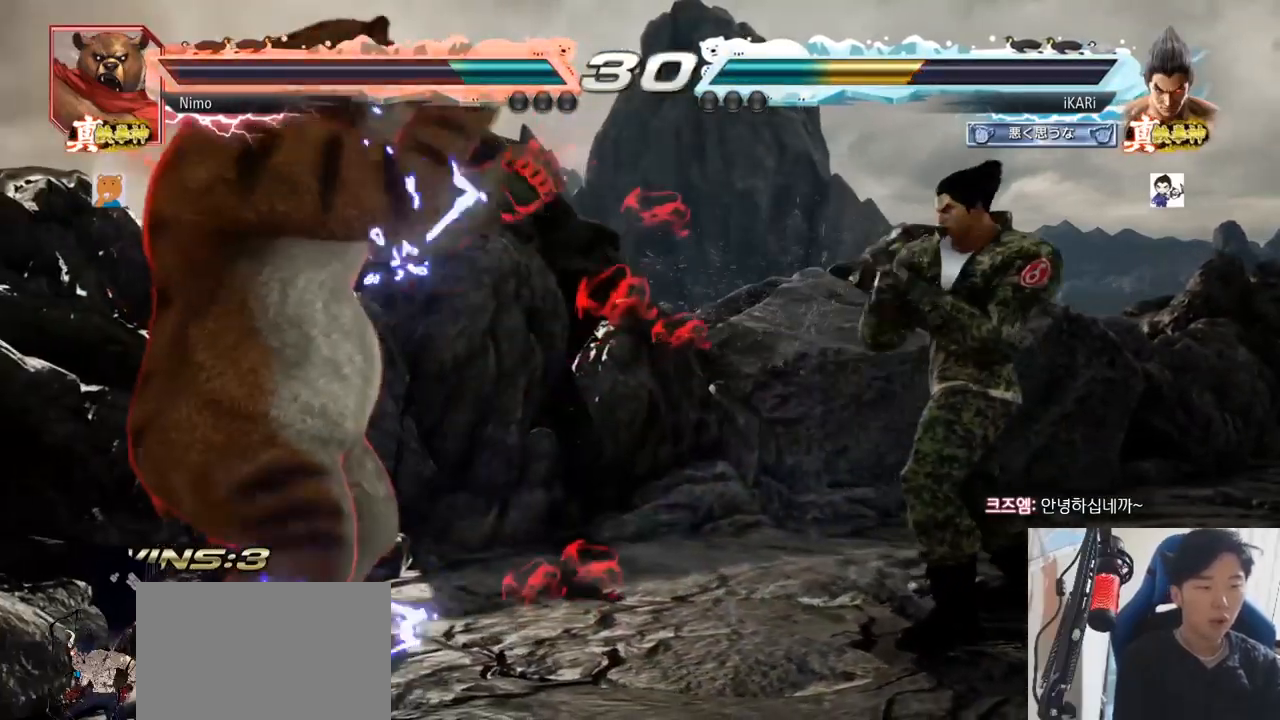
{"buttons": [], "left_stick": "center"}
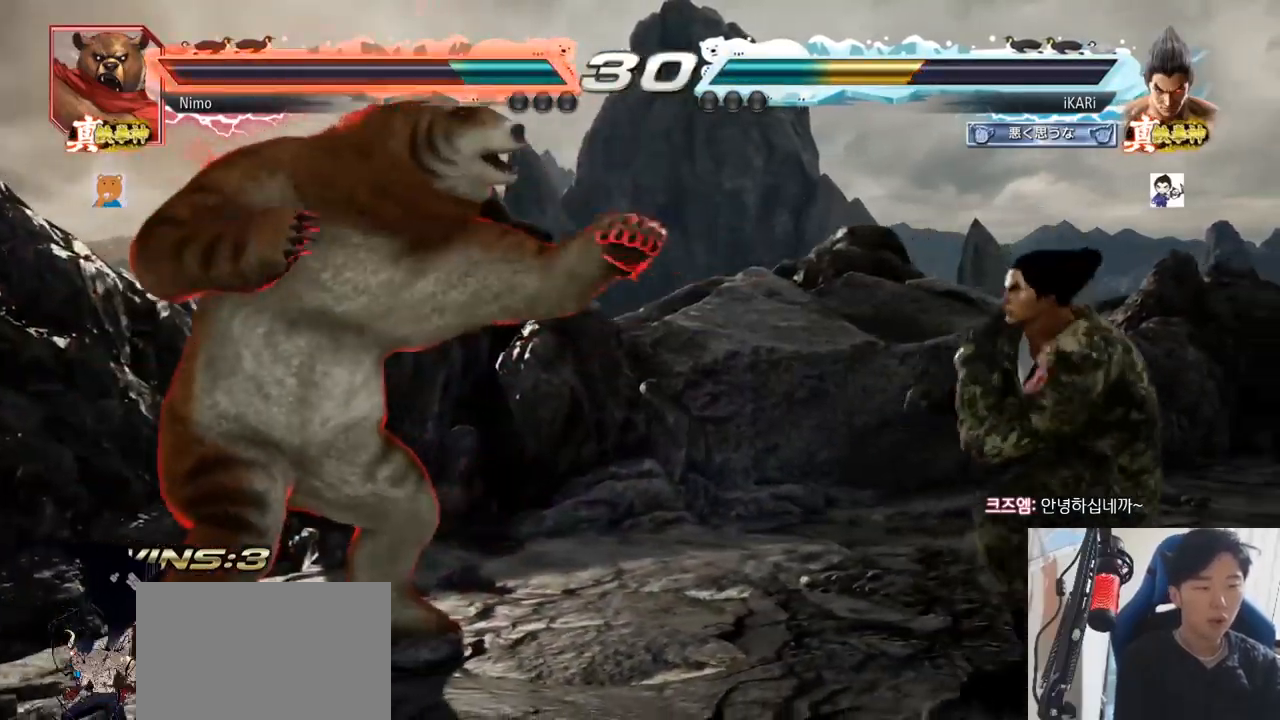
{"buttons": [], "left_stick": "center", "events": [[116, "left_stick", "down"], [133, "CROSS", "down"], [183, "CROSS", "up"], [183, "left_stick", "center"], [233, "TRIANGLE", "down"], [300, "TRIANGLE", "up"], [333, "TRIANGLE", "down"], [400, "TRIANGLE", "up"]]}
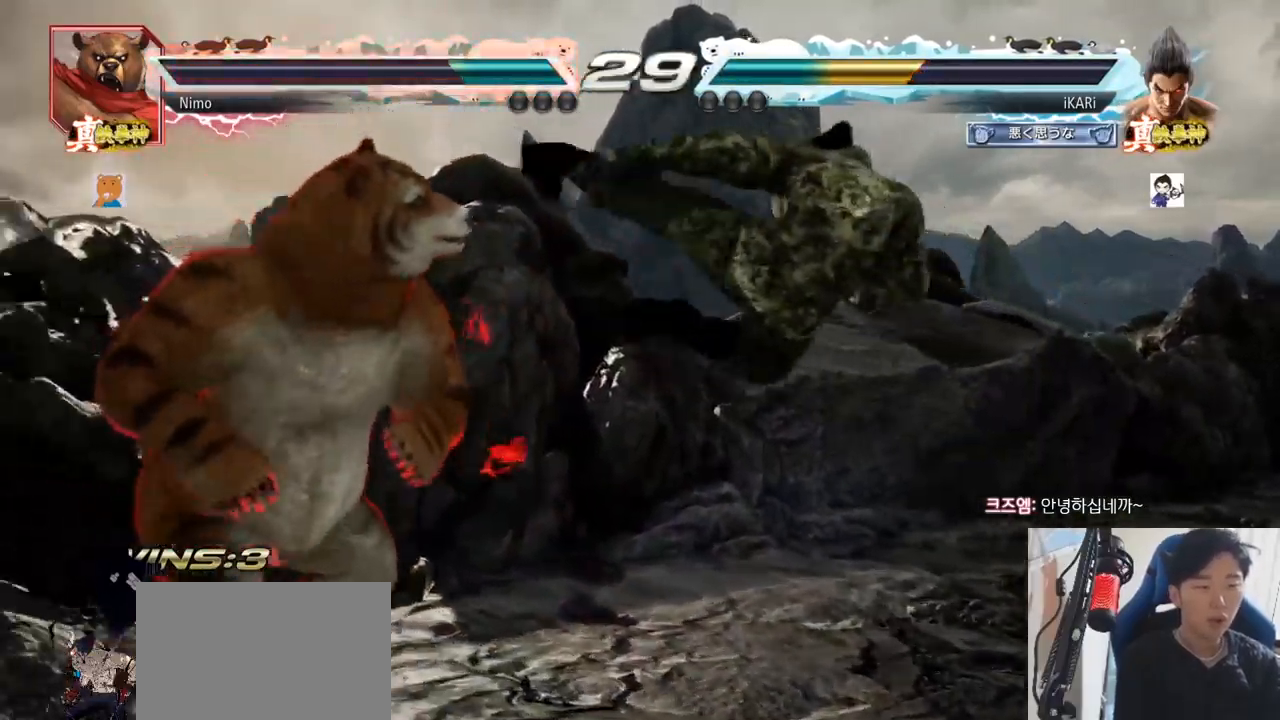
{"buttons": ["SQUARE"], "left_stick": "center", "events": [[484, "SQUARE", "down"]]}
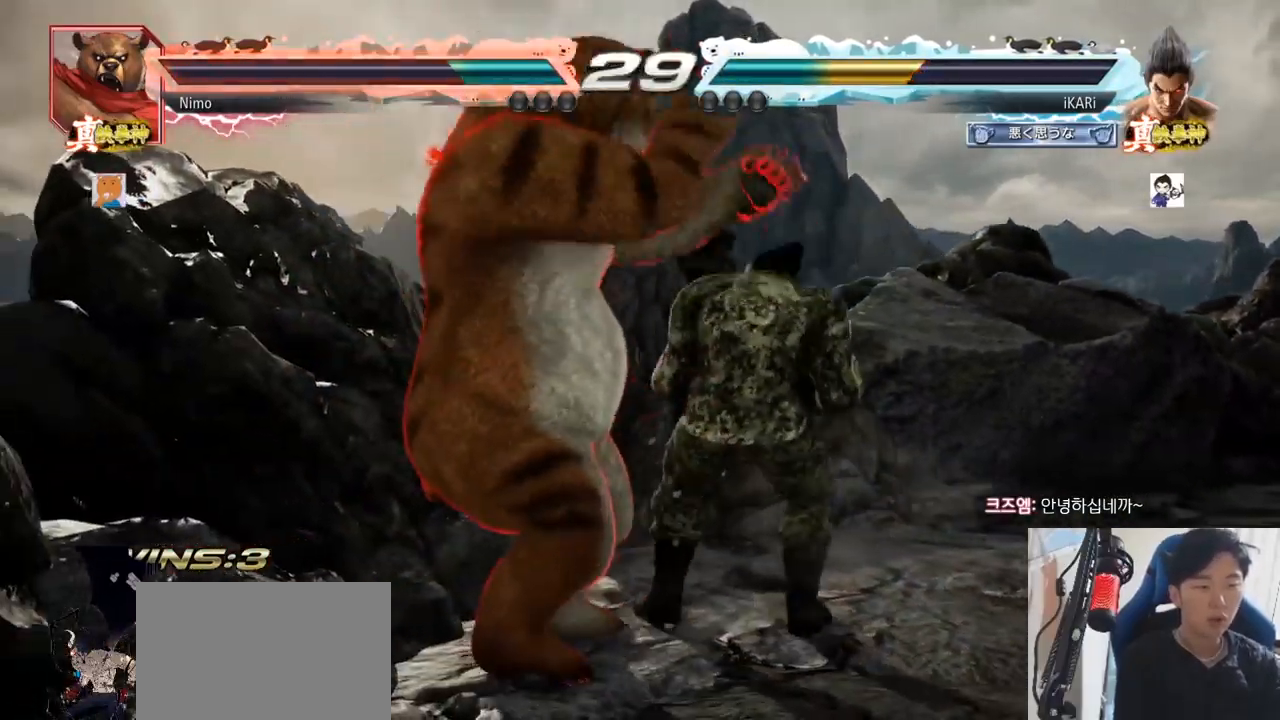
{"buttons": [], "left_stick": "center", "events": [[16, "SQUARE", "up"], [83, "SQUARE", "down"], [133, "SQUARE", "up"], [183, "SQUARE", "down"], [233, "SQUARE", "up"]]}
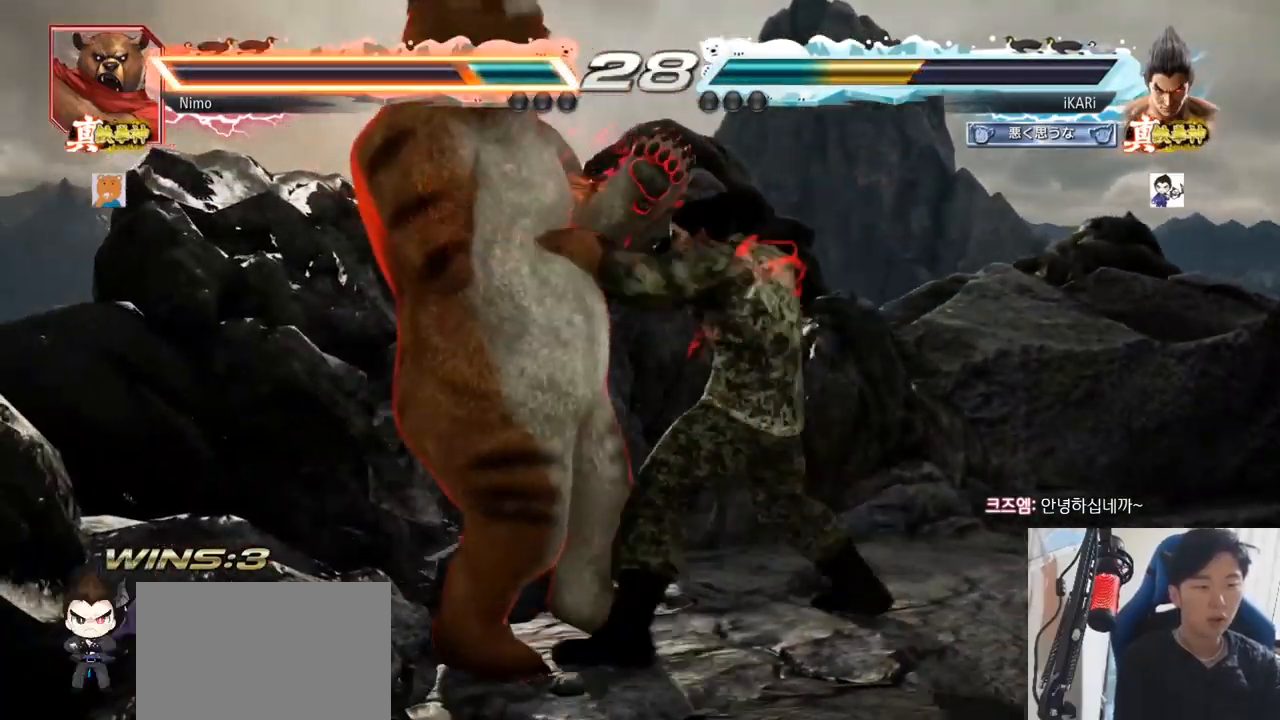
{"buttons": [], "left_stick": "center", "events": [[67, "TRIANGLE", "down"], [117, "TRIANGLE", "up"], [200, "TRIANGLE", "down"], [250, "TRIANGLE", "up"], [284, "TRIANGLE", "down"], [334, "TRIANGLE", "up"]]}
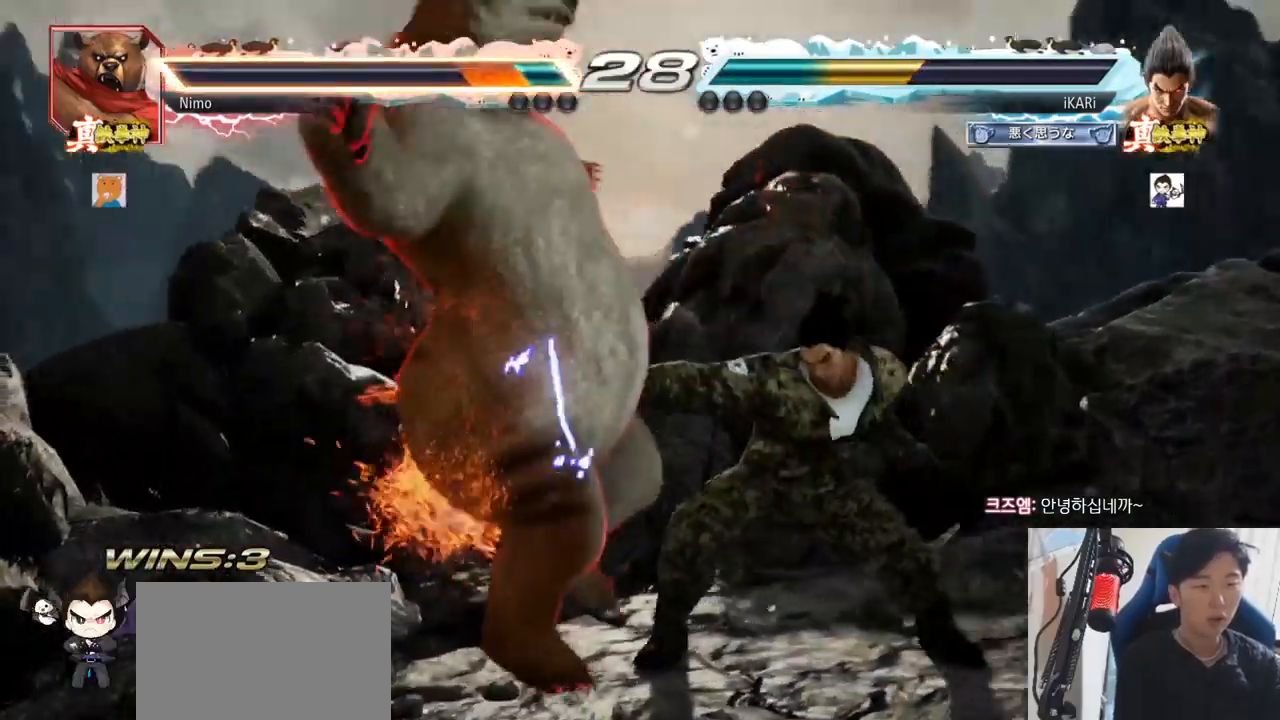
{"buttons": [], "left_stick": "center", "events": [[267, "left_stick", "down"], [350, "left_stick", "center"]]}
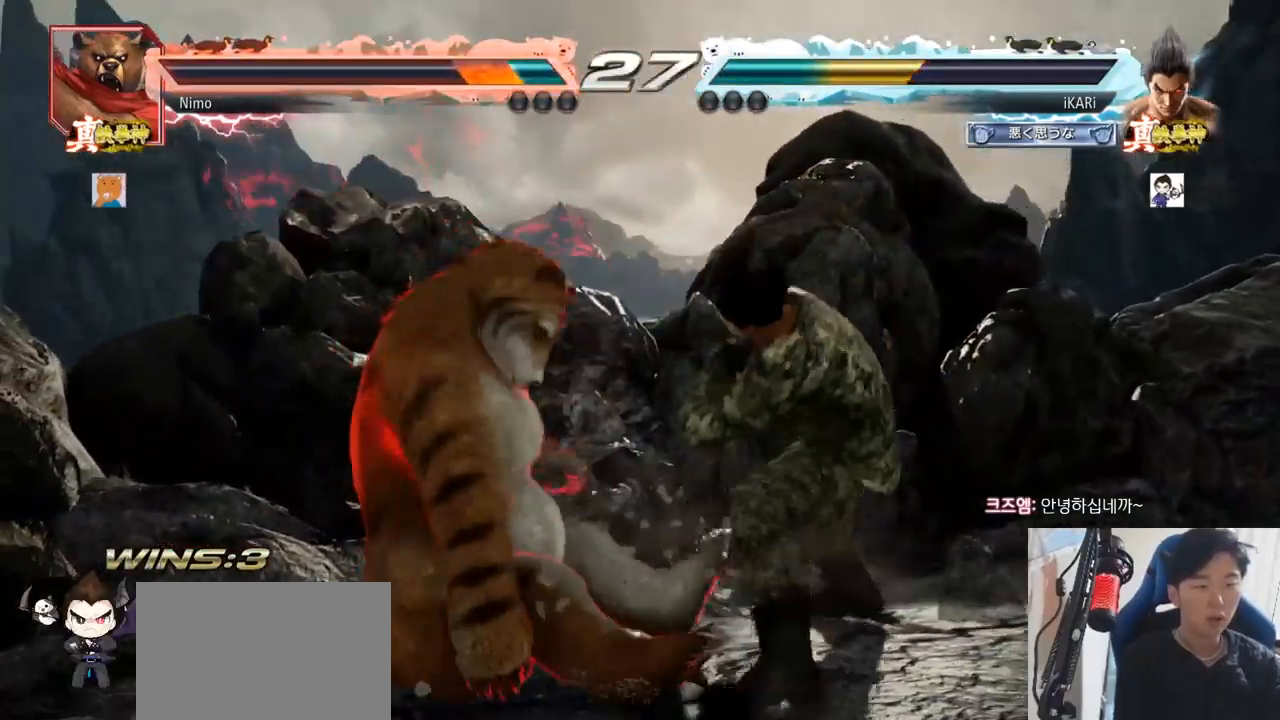
{"buttons": [], "left_stick": "down-right", "events": [[67, "left_stick", "right"], [117, "left_stick", "center"], [184, "left_stick", "right"], [384, "left_stick", "down-right"], [401, "CIRCLE", "down"], [451, "CIRCLE", "up"]]}
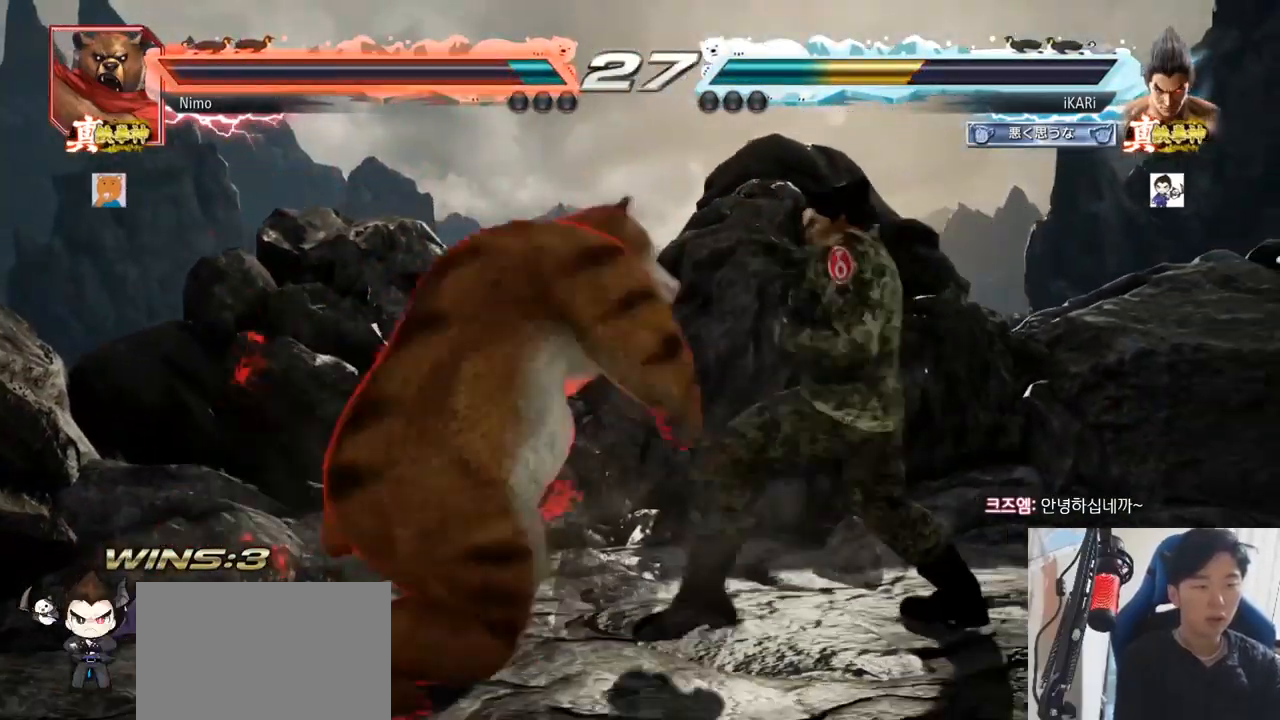
{"buttons": [], "left_stick": "center", "events": [[66, "TRIANGLE", "down"], [133, "TRIANGLE", "up"], [133, "left_stick", "center"]]}